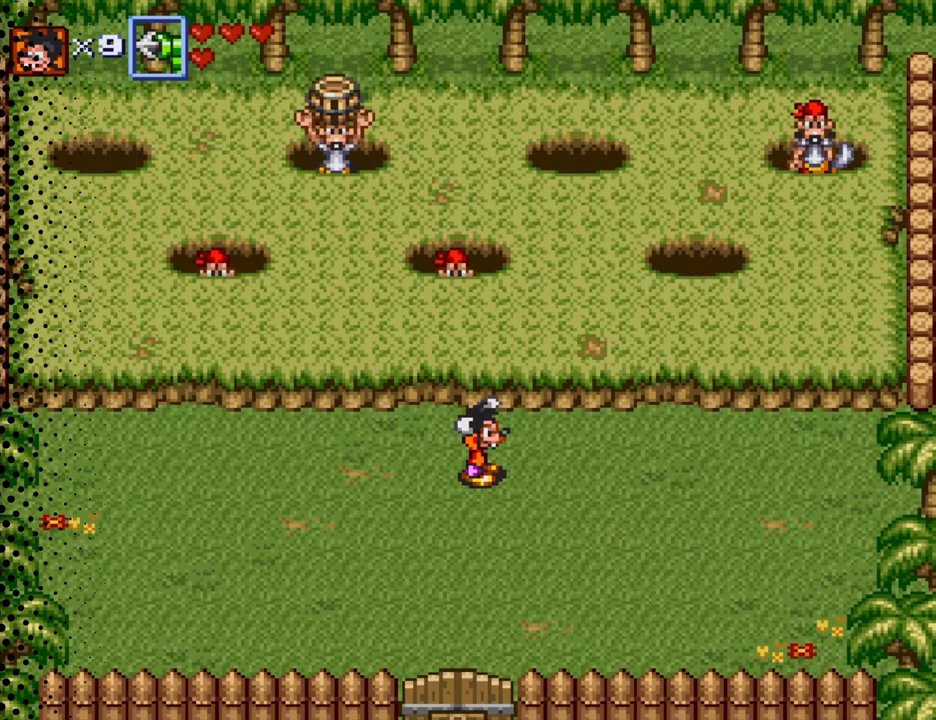
Gameplay with a controller (Nintendo layout); each line is a JSON object with the inputs held at the frame after it. "events" lists button and stick changes between this image and that frame as [ms after this image, input, new state], when the widget could be followed in between. Not read: L3 R3.
{"buttons": ["DPAD_LEFT"], "events": [[333, "DPAD_LEFT", "down"]]}
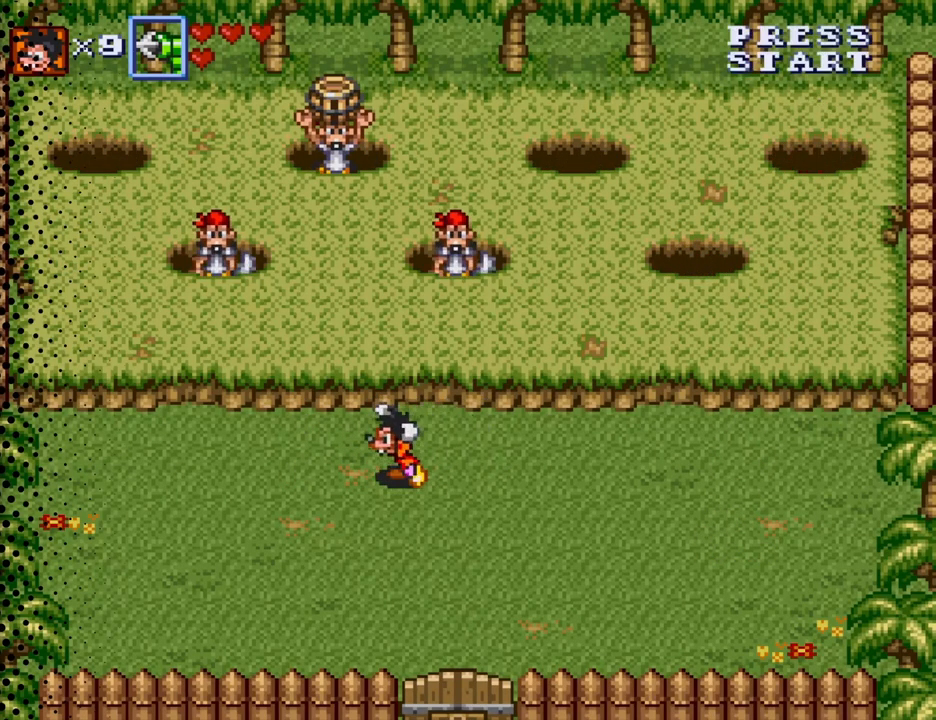
{"buttons": [], "events": [[100, "DPAD_LEFT", "up"], [100, "DPAD_UP", "down"], [233, "DPAD_UP", "up"]]}
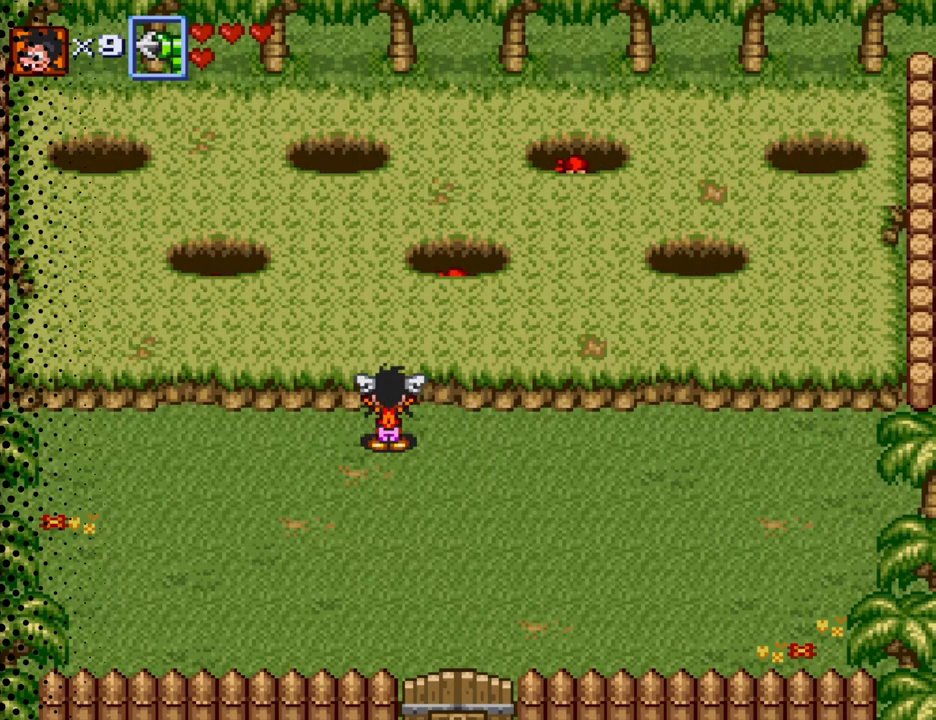
{"buttons": [], "events": []}
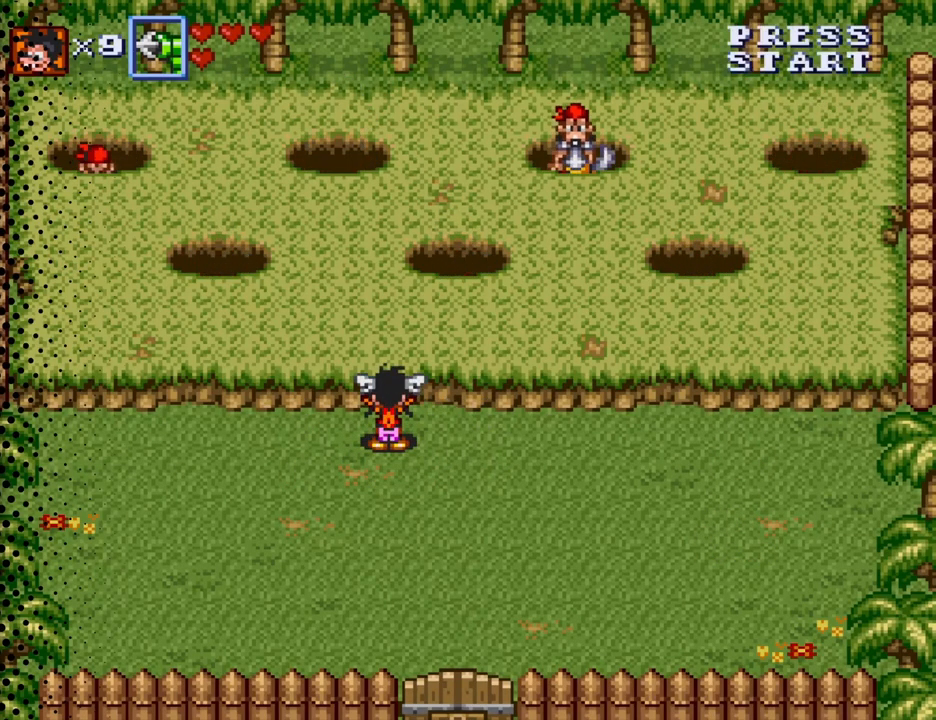
{"buttons": [], "events": [[100, "DPAD_RIGHT", "down"], [367, "DPAD_RIGHT", "up"]]}
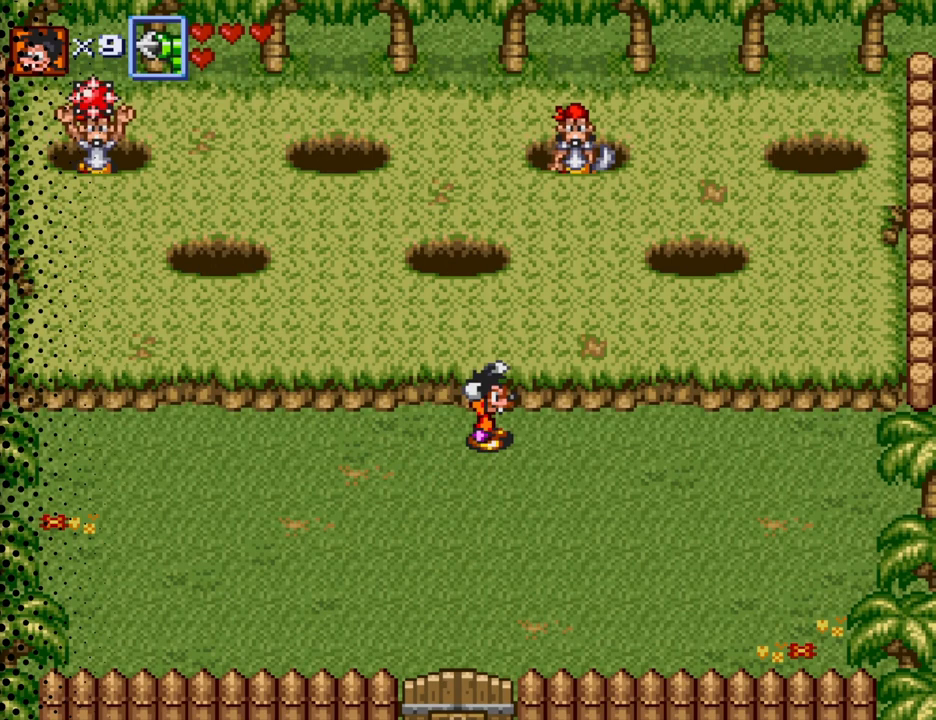
{"buttons": [], "events": []}
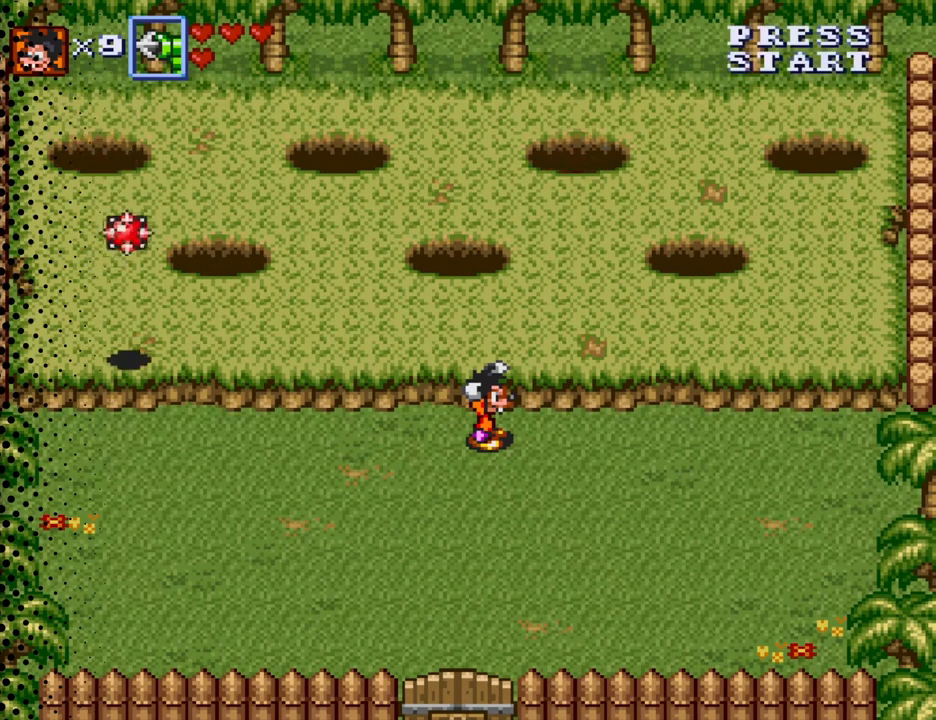
{"buttons": [], "events": [[233, "DPAD_DOWN", "down"], [333, "DPAD_DOWN", "up"]]}
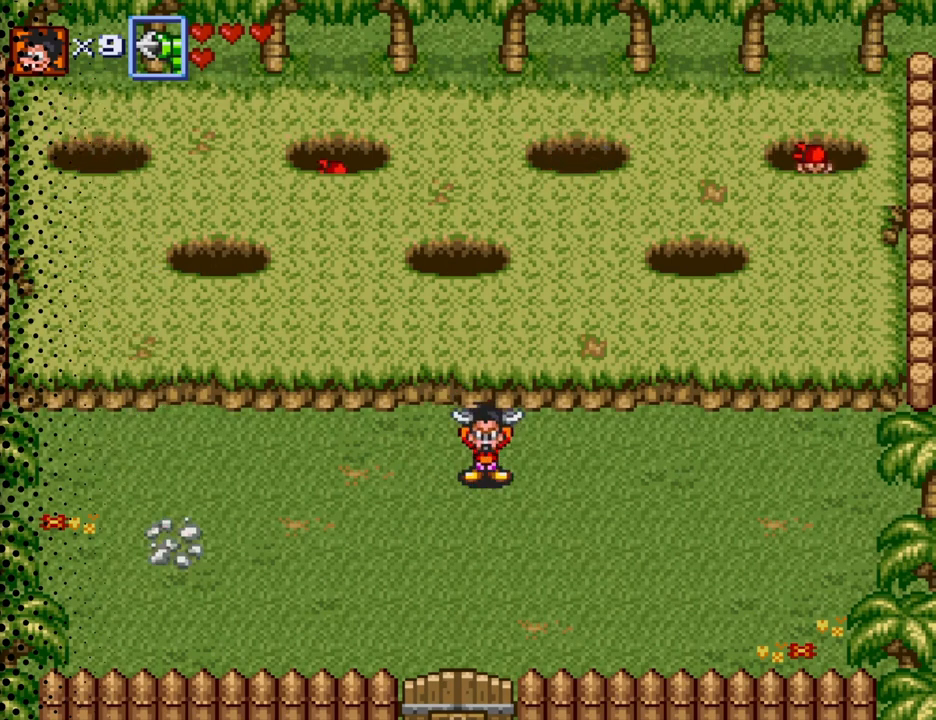
{"buttons": ["DPAD_LEFT"], "events": [[500, "DPAD_LEFT", "down"]]}
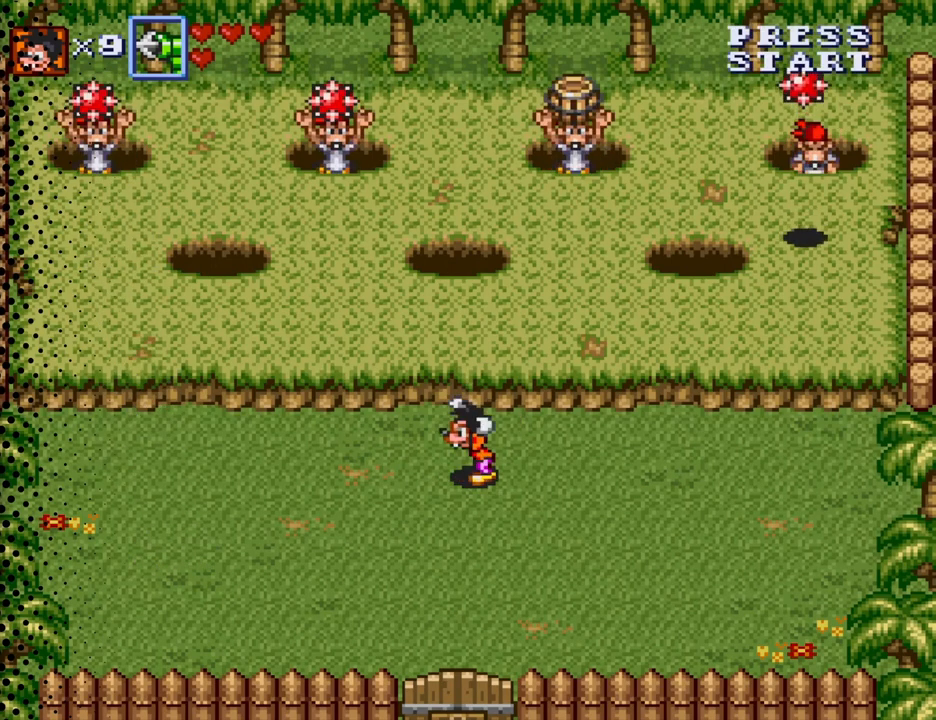
{"buttons": ["DPAD_RIGHT"], "events": [[200, "DPAD_LEFT", "up"], [267, "DPAD_RIGHT", "down"]]}
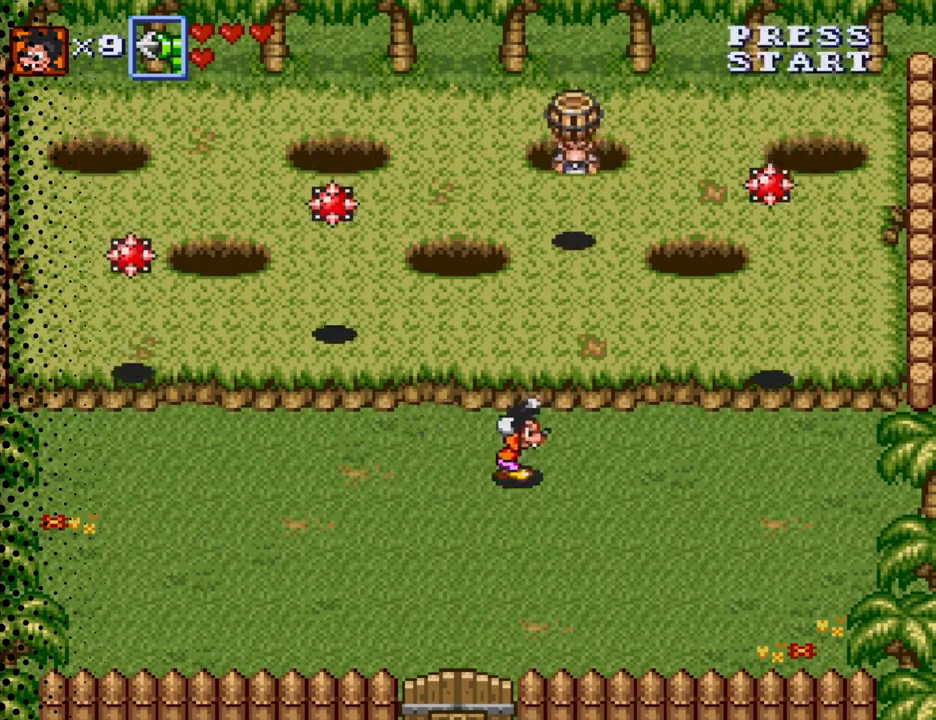
{"buttons": ["DPAD_RIGHT"], "events": [[33, "DPAD_UP", "down"], [67, "DPAD_RIGHT", "up"], [167, "DPAD_UP", "up"], [400, "DPAD_RIGHT", "down"]]}
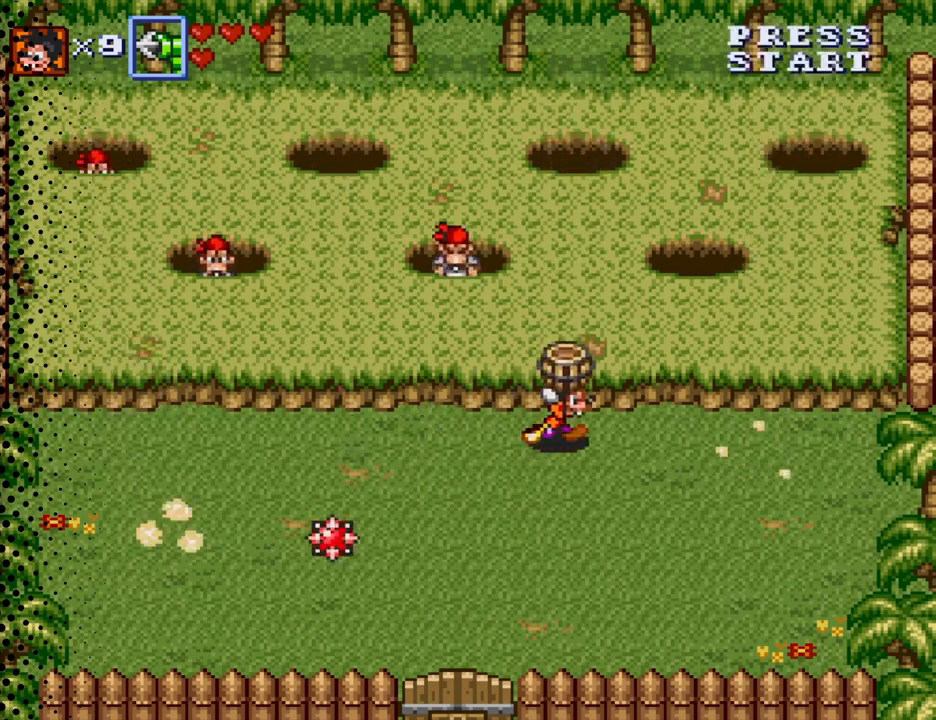
{"buttons": ["DPAD_LEFT"], "events": [[100, "DPAD_RIGHT", "up"], [333, "DPAD_LEFT", "down"]]}
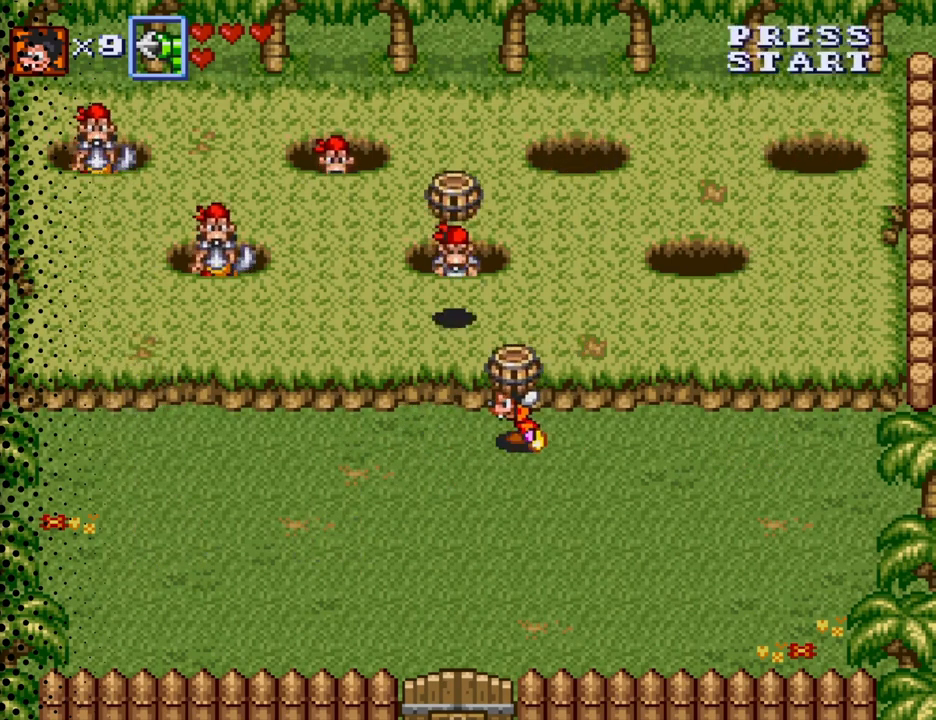
{"buttons": ["B", "DPAD_UP"], "events": [[100, "DPAD_UP", "down"], [167, "DPAD_LEFT", "up"], [200, "B", "down"], [267, "B", "up"], [500, "B", "down"]]}
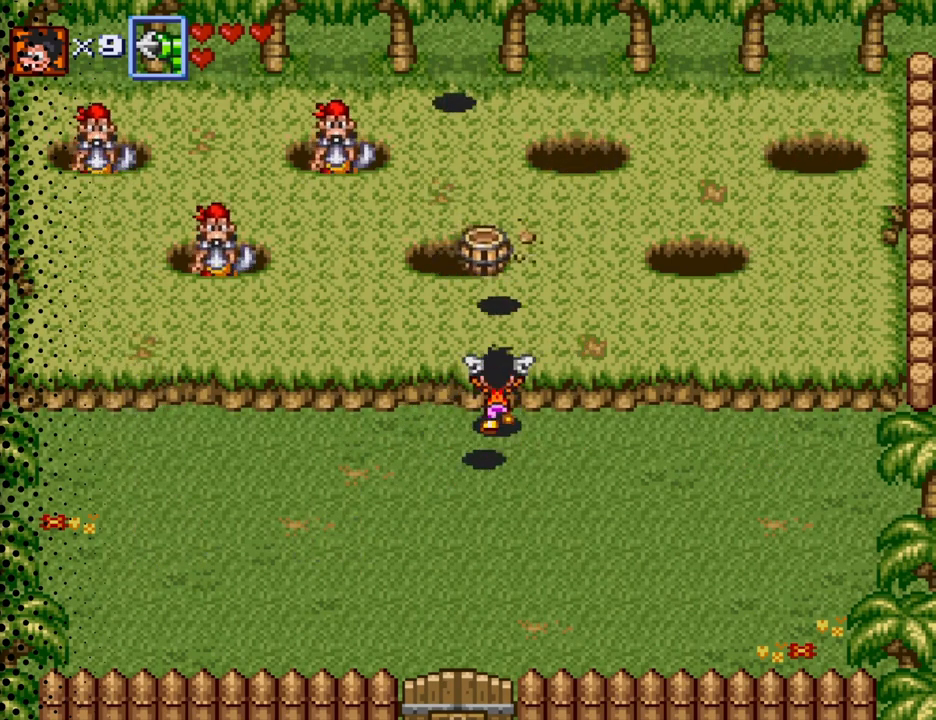
{"buttons": [], "events": [[100, "B", "up"], [100, "DPAD_UP", "up"]]}
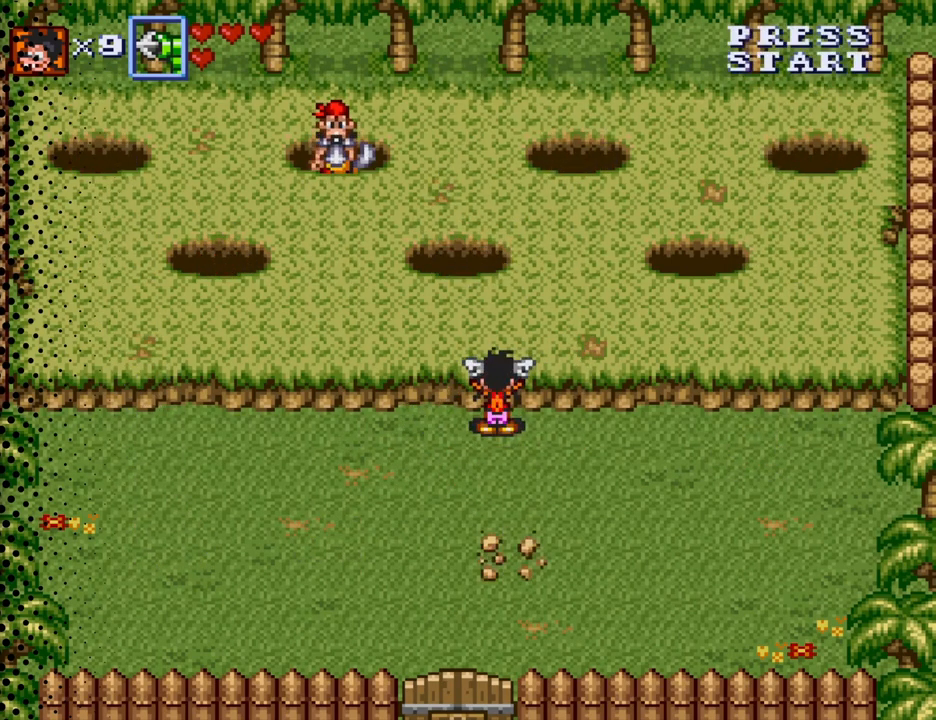
{"buttons": [], "events": [[67, "DPAD_LEFT", "down"], [467, "DPAD_LEFT", "up"]]}
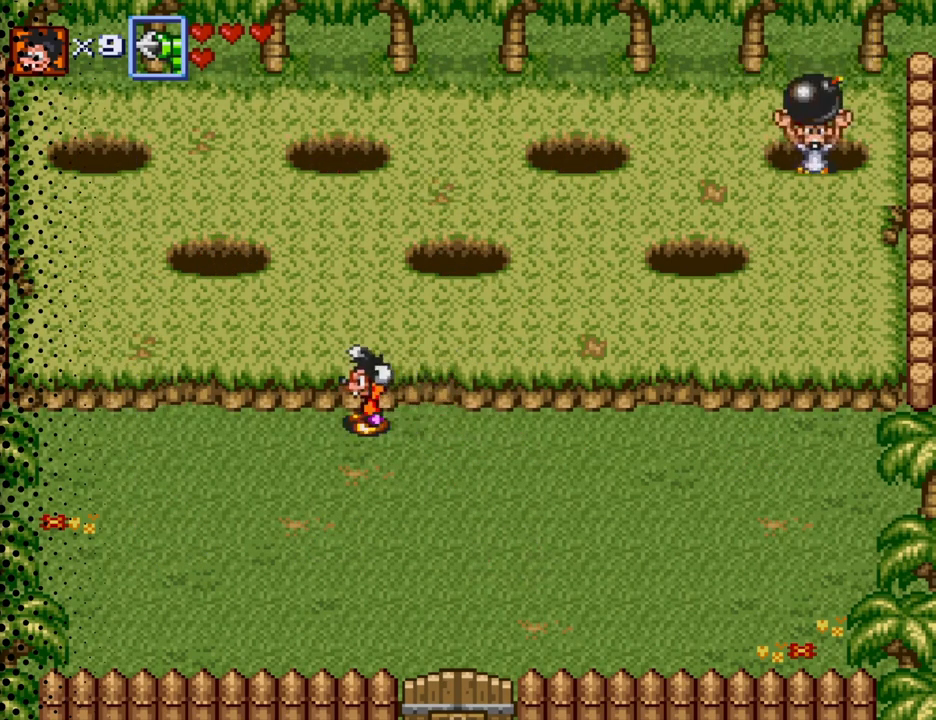
{"buttons": ["B", "DPAD_UP"], "events": [[67, "DPAD_RIGHT", "down"], [433, "DPAD_RIGHT", "up"], [433, "DPAD_UP", "down"], [467, "B", "down"]]}
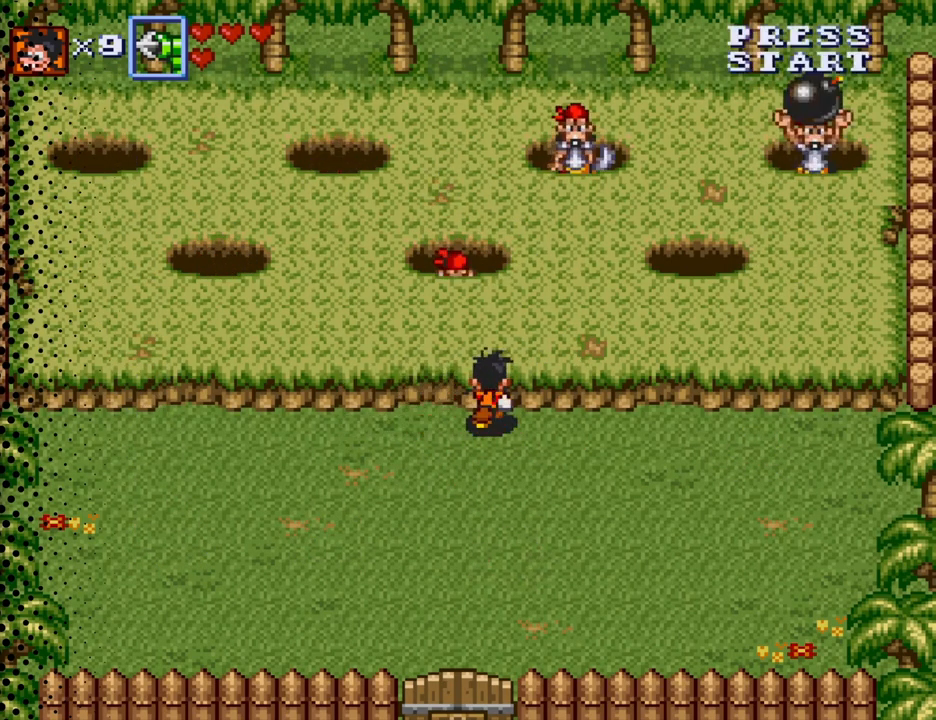
{"buttons": ["DPAD_UP"], "events": [[67, "B", "up"]]}
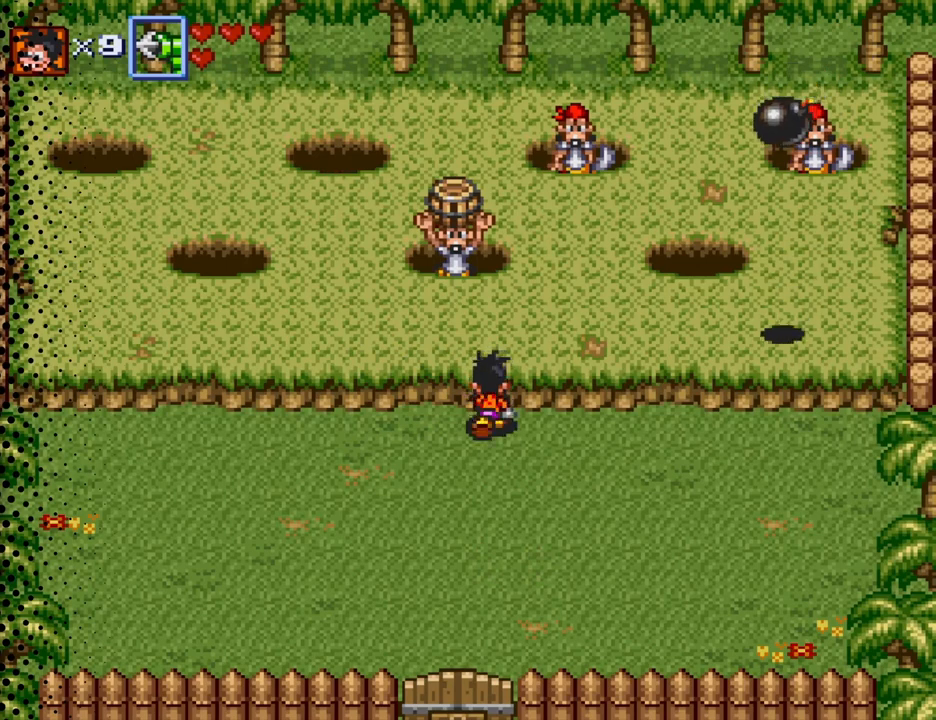
{"buttons": ["DPAD_DOWN"], "events": [[133, "DPAD_UP", "up"], [167, "B", "down"], [300, "DPAD_DOWN", "down"], [333, "B", "up"]]}
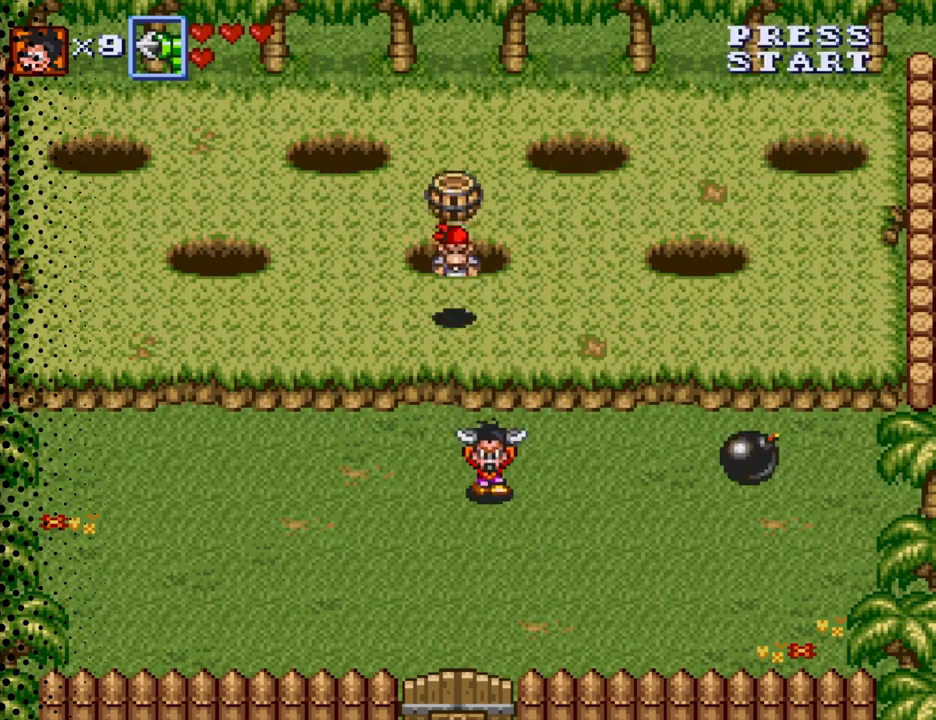
{"buttons": ["DPAD_LEFT"], "events": [[100, "DPAD_DOWN", "up"], [467, "DPAD_LEFT", "down"]]}
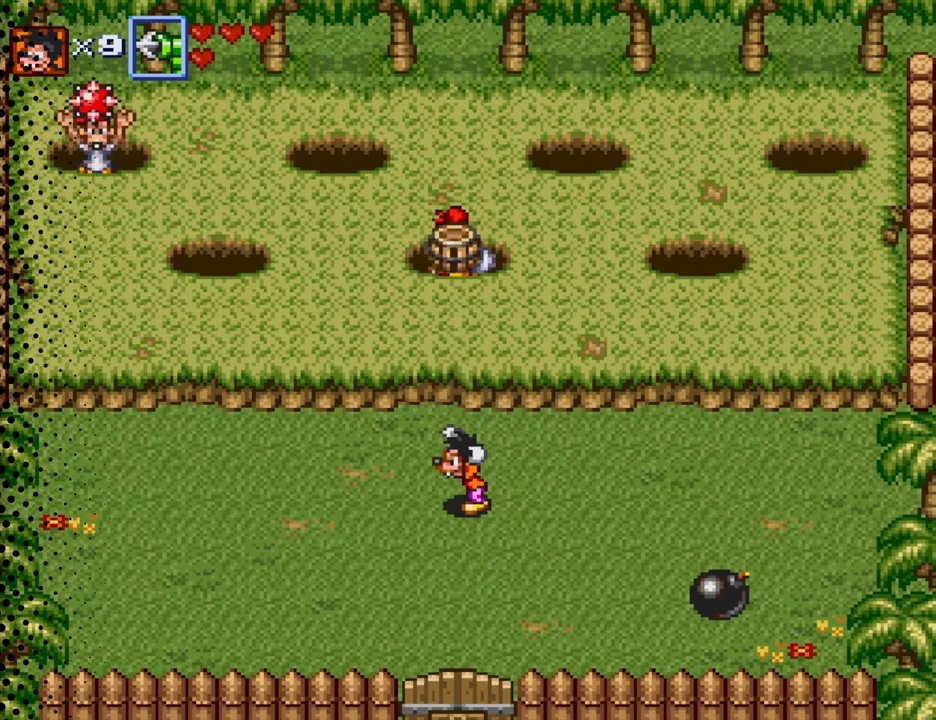
{"buttons": ["DPAD_LEFT"], "events": [[67, "DPAD_LEFT", "up"], [500, "DPAD_LEFT", "down"]]}
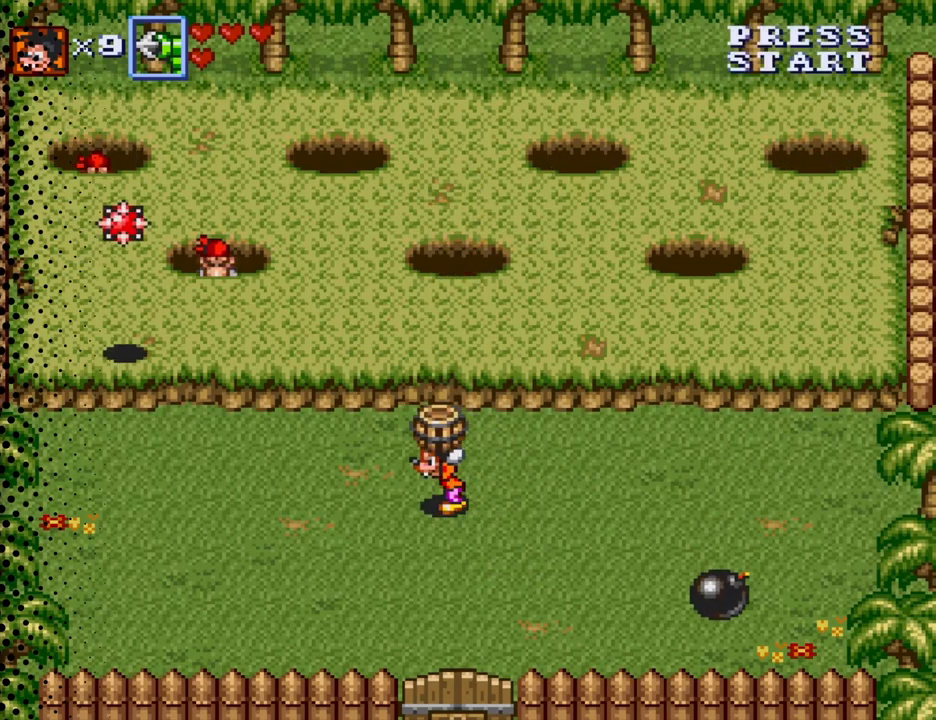
{"buttons": ["DPAD_LEFT"], "events": []}
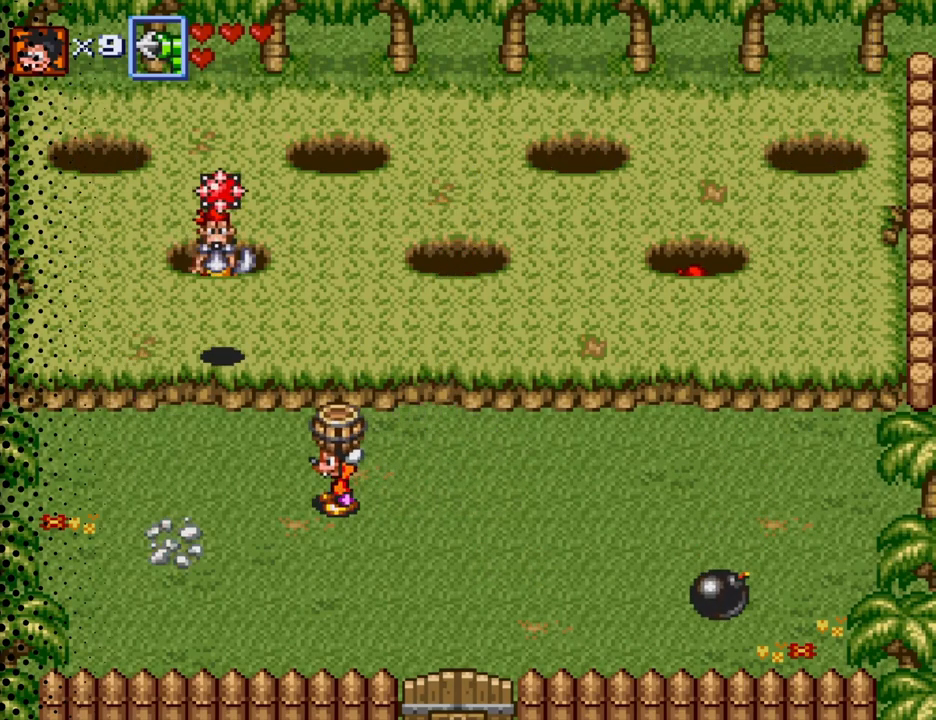
{"buttons": ["DPAD_UP"], "events": [[33, "DPAD_LEFT", "up"], [33, "DPAD_UP", "down"]]}
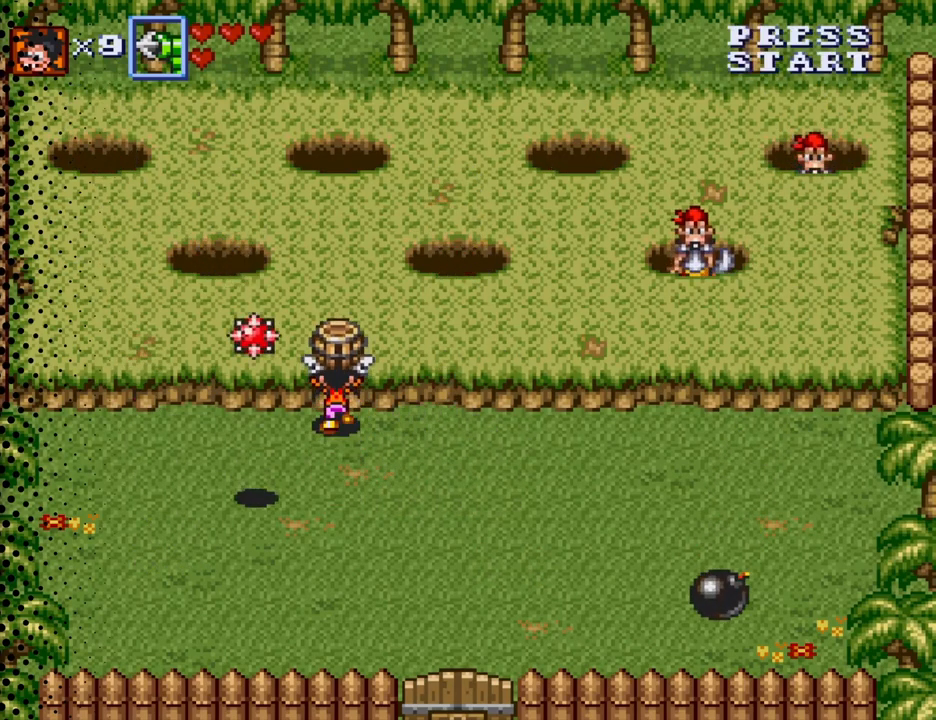
{"buttons": ["DPAD_UP"], "events": []}
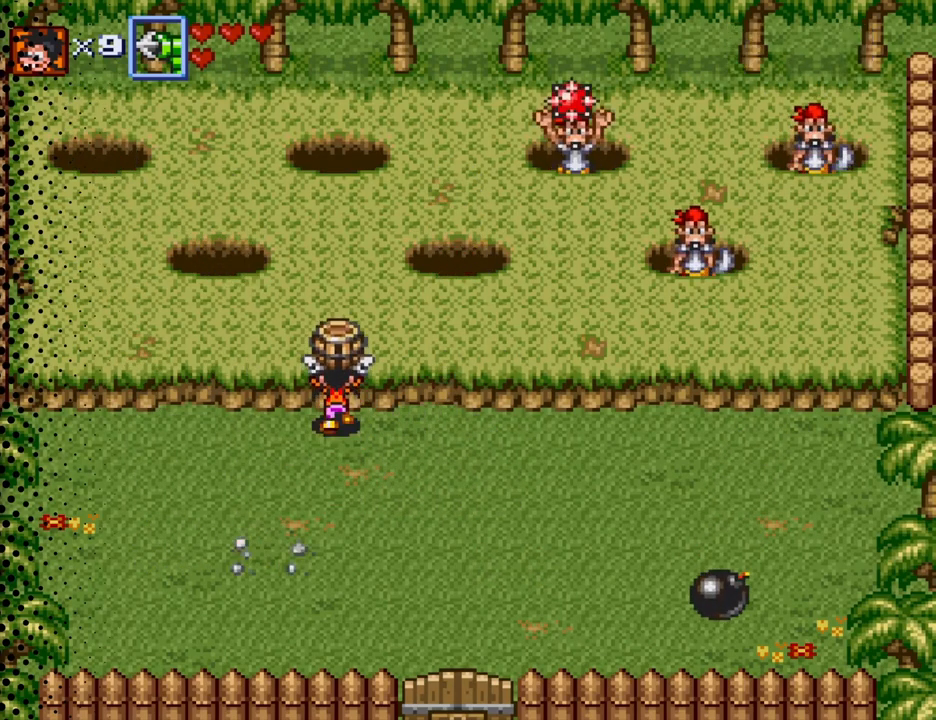
{"buttons": ["DPAD_UP"], "events": []}
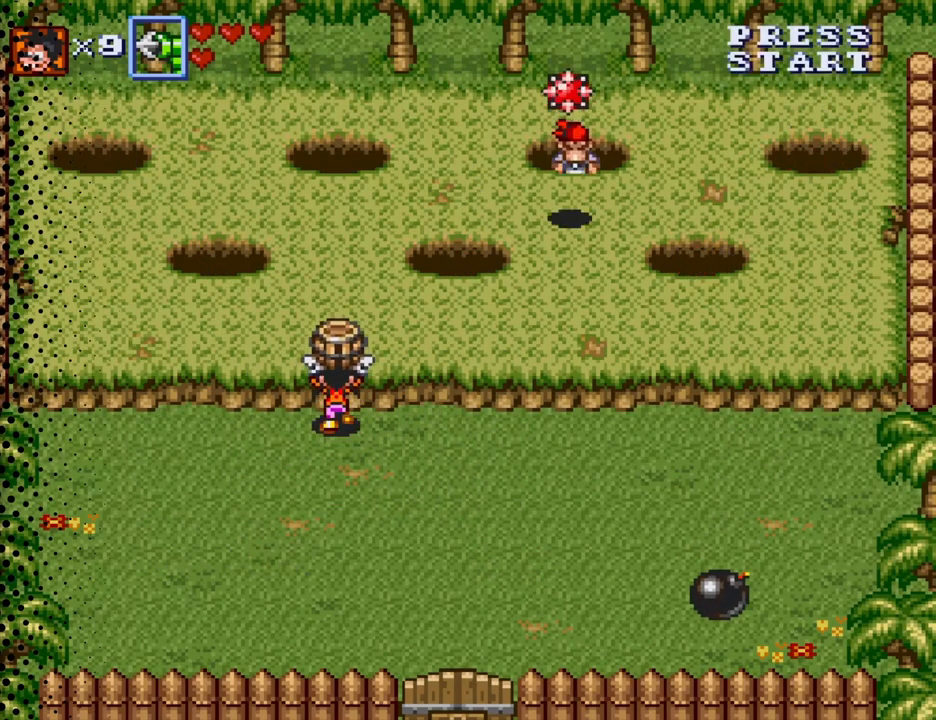
{"buttons": ["DPAD_UP"], "events": []}
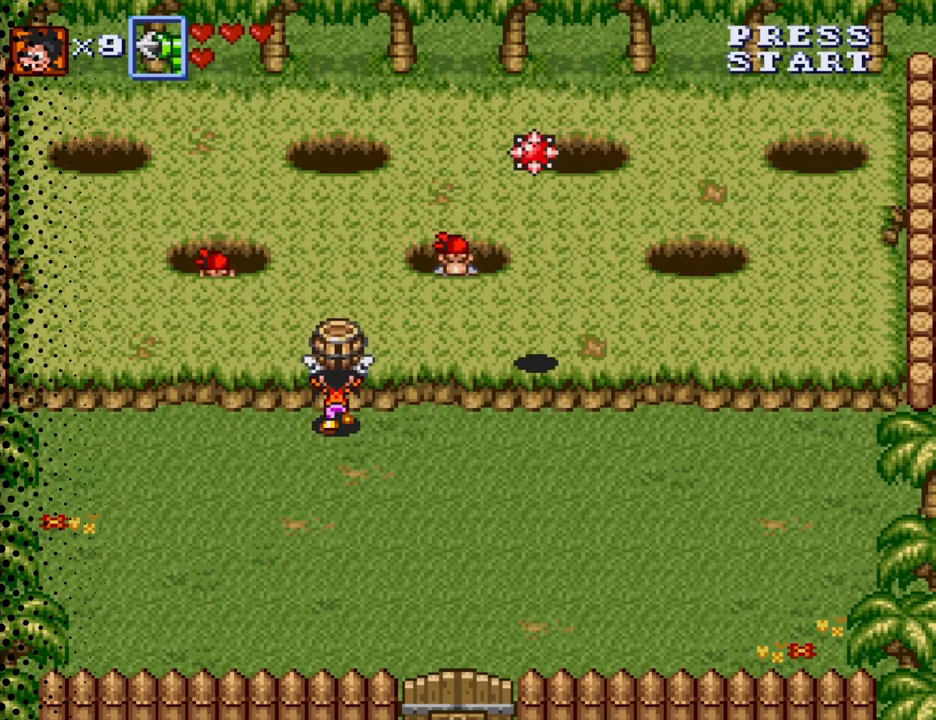
{"buttons": ["DPAD_UP"], "events": []}
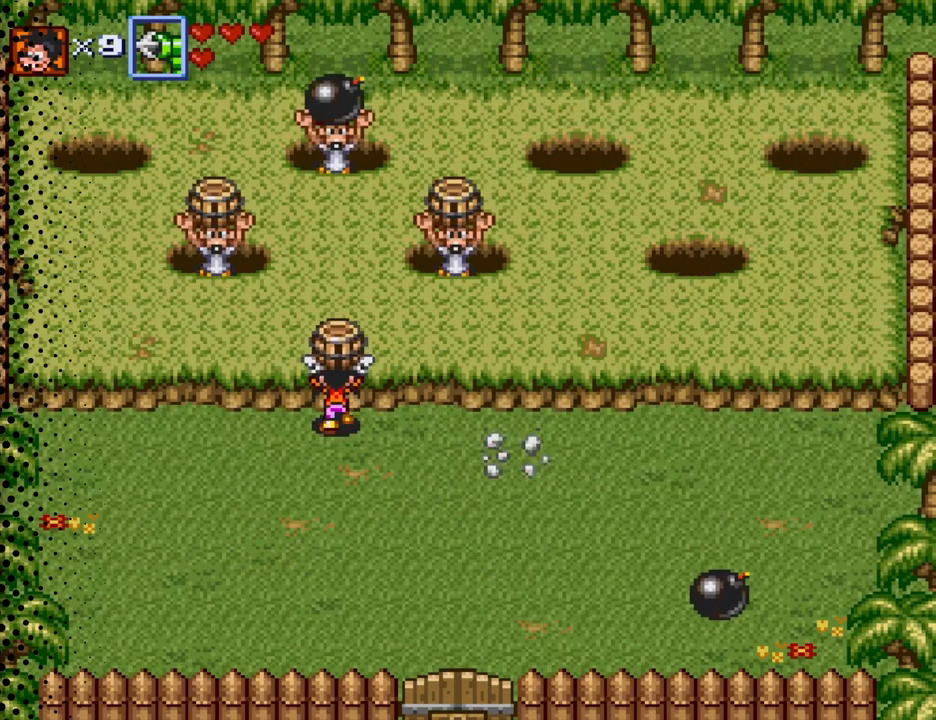
{"buttons": ["DPAD_UP"], "events": [[300, "B", "down"], [367, "B", "up"]]}
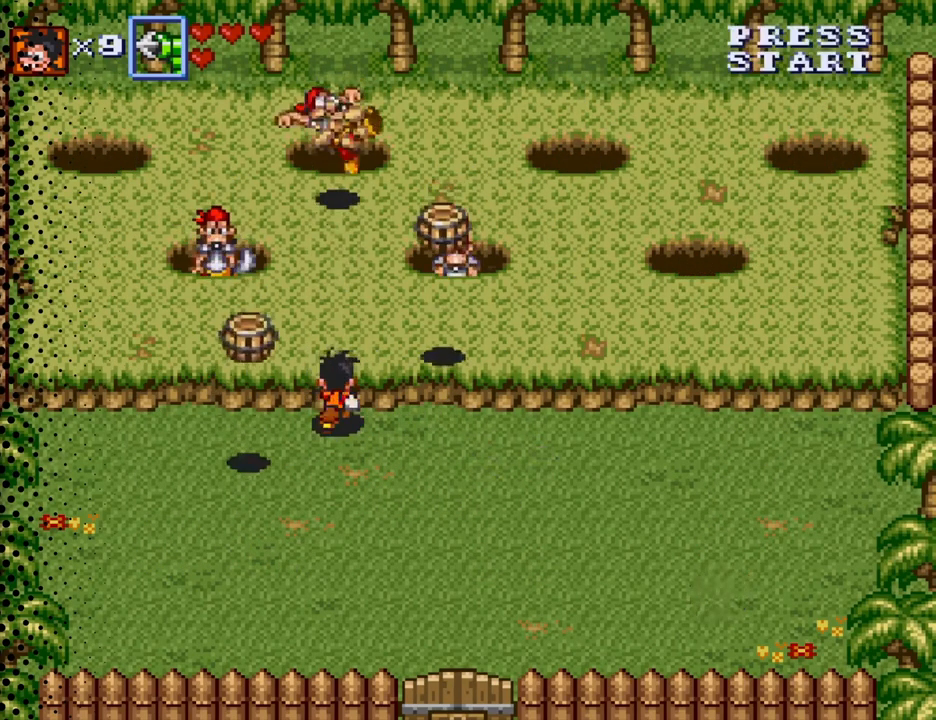
{"buttons": ["DPAD_UP"], "events": [[133, "B", "down"], [300, "B", "up"]]}
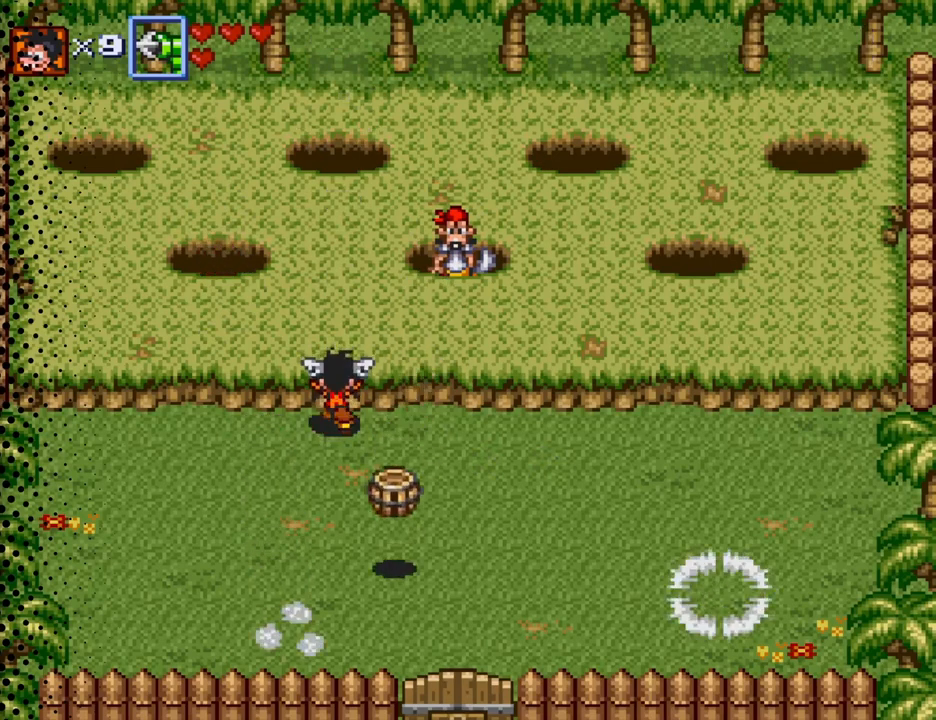
{"buttons": ["DPAD_DOWN", "DPAD_RIGHT"], "events": [[233, "DPAD_RIGHT", "down"], [233, "DPAD_UP", "up"], [400, "DPAD_DOWN", "down"]]}
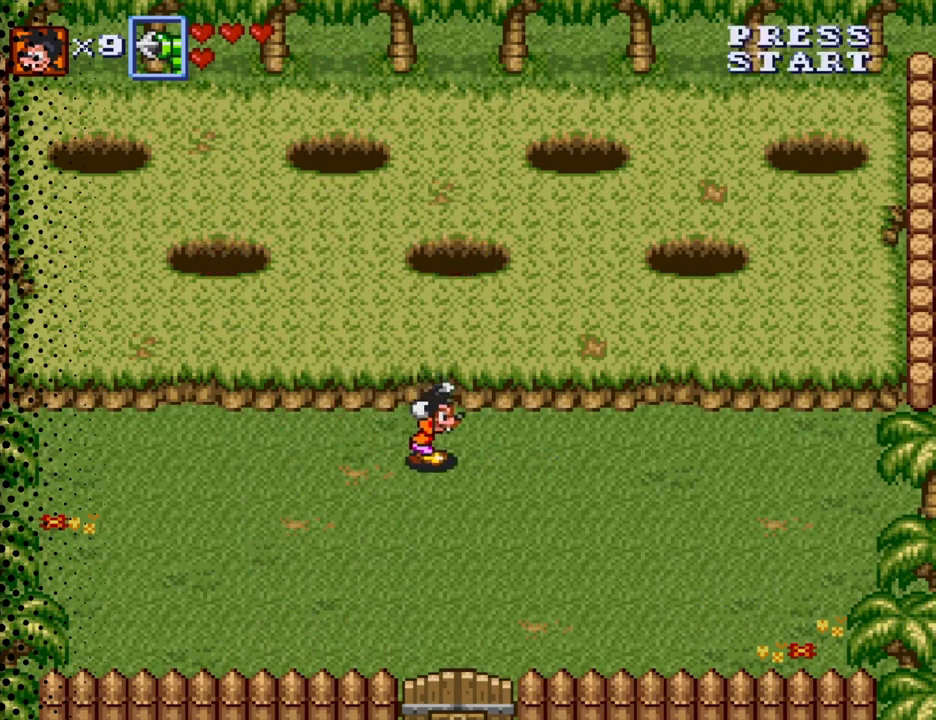
{"buttons": [], "events": [[233, "DPAD_DOWN", "up"], [233, "DPAD_RIGHT", "up"]]}
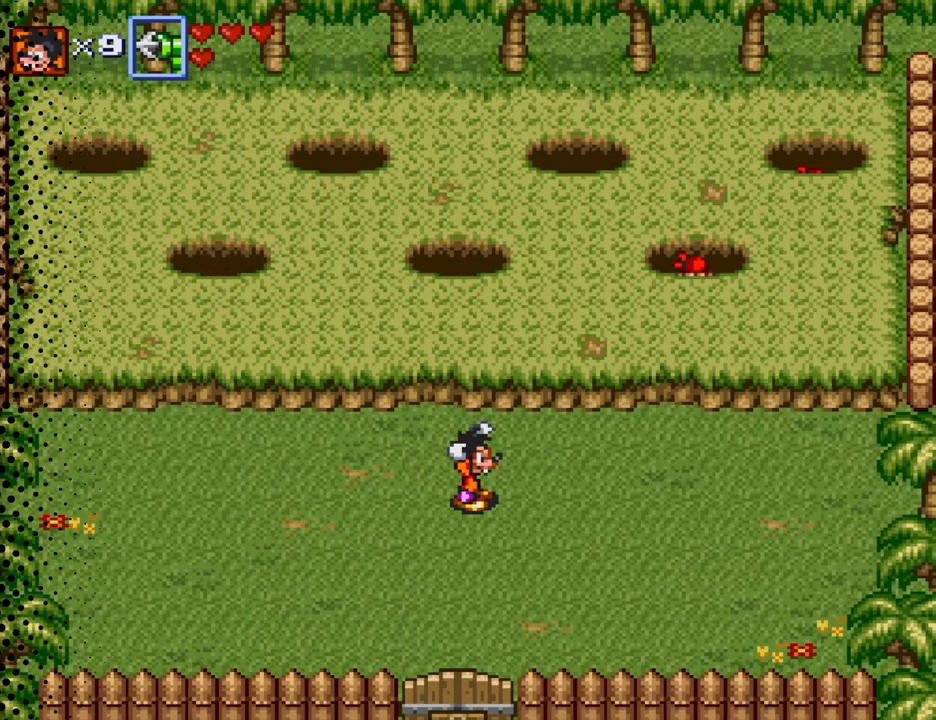
{"buttons": [], "events": []}
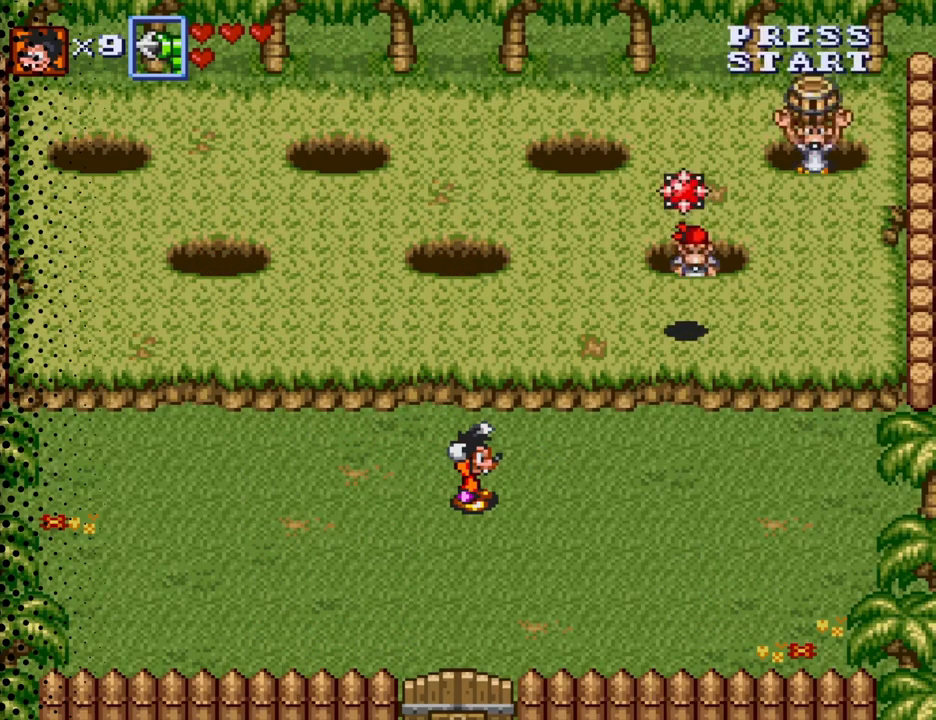
{"buttons": ["DPAD_RIGHT"], "events": [[100, "DPAD_RIGHT", "down"], [100, "DPAD_UP", "down"], [133, "DPAD_UP", "up"]]}